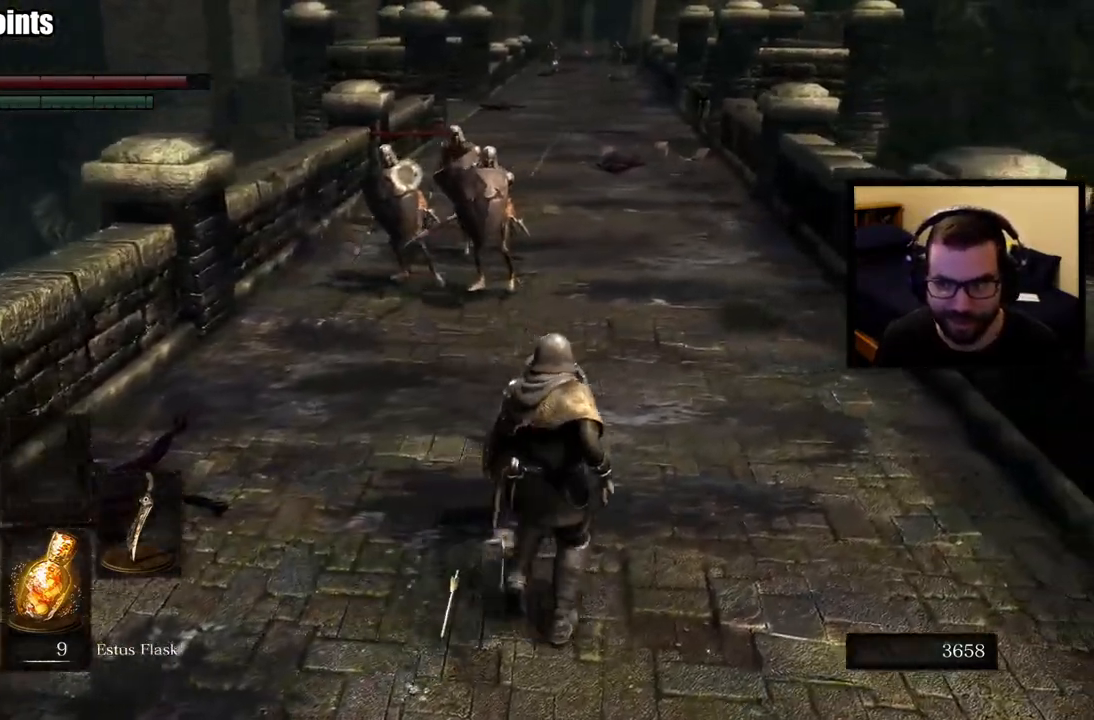
Gameplay with a controller (PlayStation layout); each line is a JSON object with the inputs held at the frame after it. "events" lists button and stick changes between this image and that frame as [ms after this image, input, new state], when the widget could be followed in between.
{"buttons": ["L1"], "left_stick": "left", "right_stick": "center", "events": [[133, "left_stick", "down"], [200, "left_stick", "down-left"], [333, "left_stick", "left"]]}
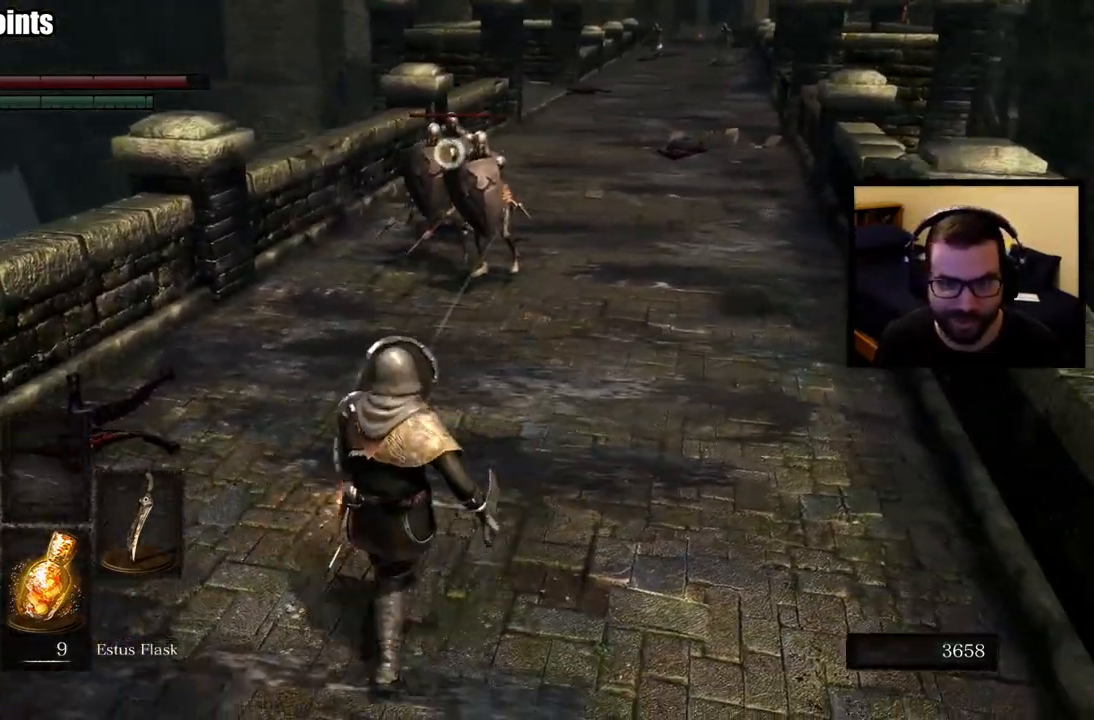
{"buttons": ["L1"], "left_stick": "up", "right_stick": "center", "events": [[317, "left_stick", "up"]]}
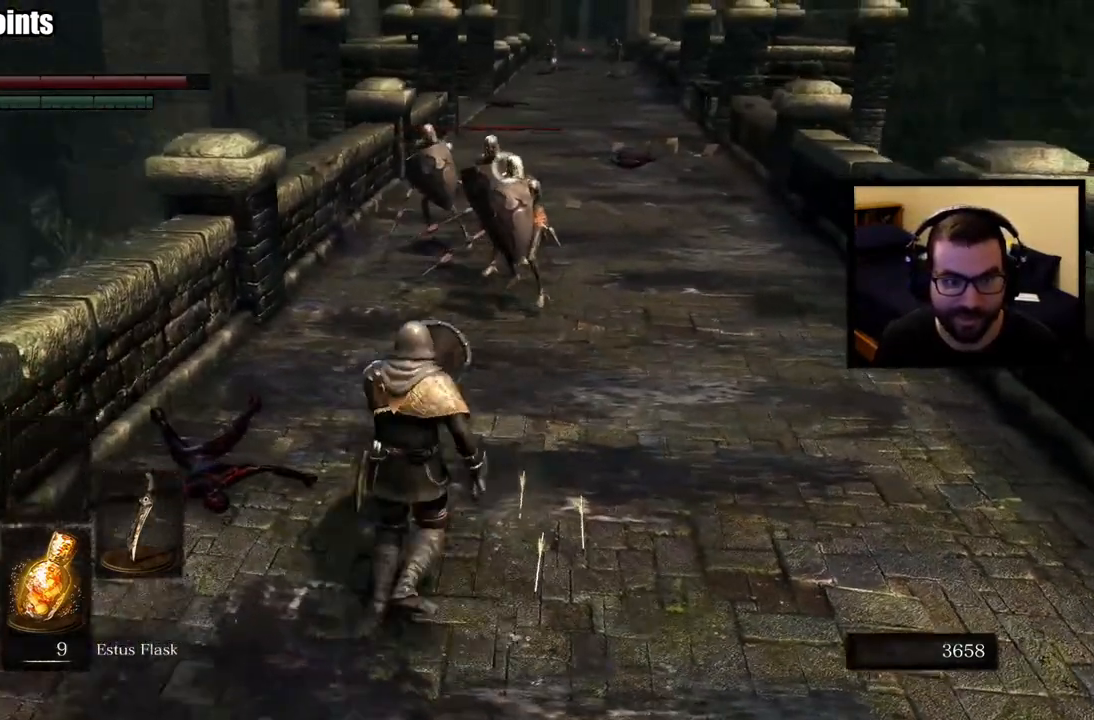
{"buttons": ["L1"], "left_stick": "down-left", "right_stick": "center", "events": [[83, "left_stick", "right"], [250, "left_stick", "down-right"], [467, "left_stick", "down-left"]]}
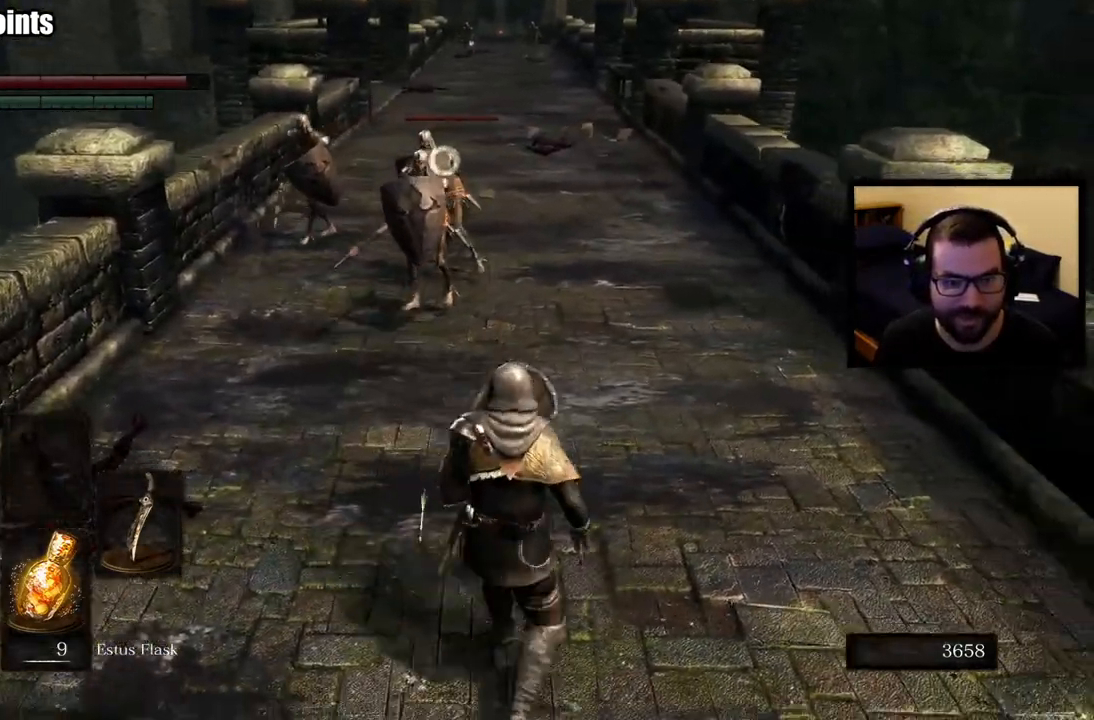
{"buttons": ["L1"], "left_stick": "right", "right_stick": "center", "events": [[83, "left_stick", "up"], [200, "right_stick", "left"], [250, "right_stick", "center"], [467, "left_stick", "right"]]}